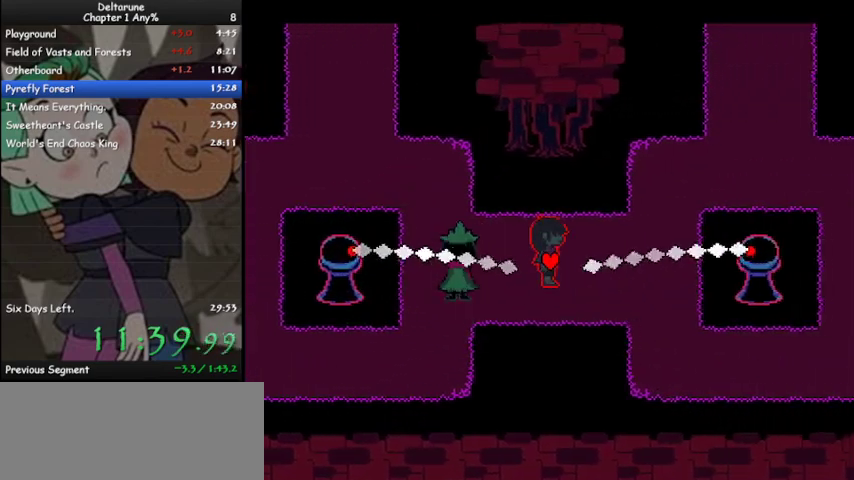
Gameplay with keyboard; each line is a JSON object with the keys held at the frame after it. "events" lists presses ("down") and releases ("up") of "c", "ctrl", "down", "left", "return", "right", "shift", "up", "x" and "z" between this image and that frame as [ms after this image, input, new state], when the widget could be followed in between. No other keys are recorded. Mouse input is not recorded.
{"keys": ["ctrl", "right", "shift", "up"], "events": [[133, "right", "down"], [467, "up", "down"]]}
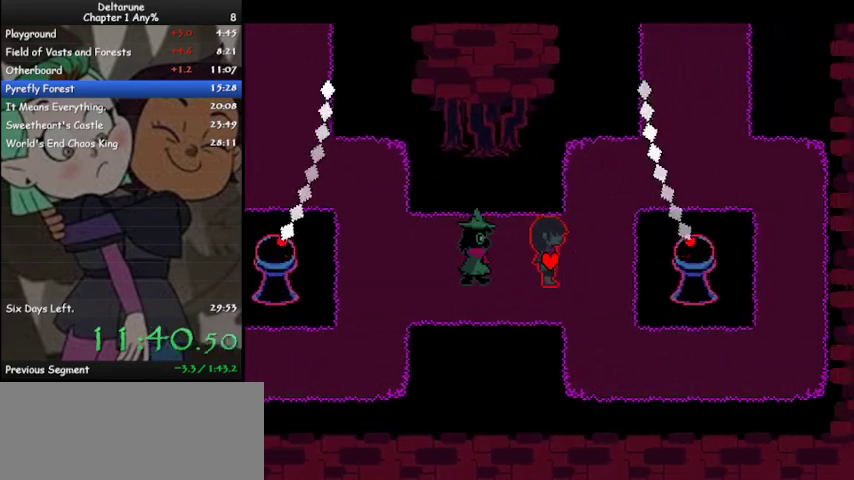
{"keys": ["ctrl", "shift", "up"], "events": [[233, "up", "up"], [367, "up", "down"], [500, "right", "up"]]}
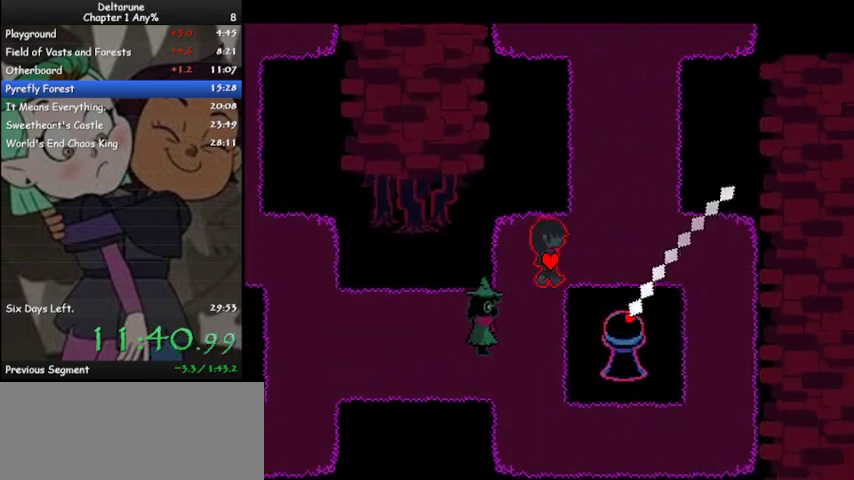
{"keys": ["ctrl", "right", "shift", "up"], "events": [[100, "right", "down"]]}
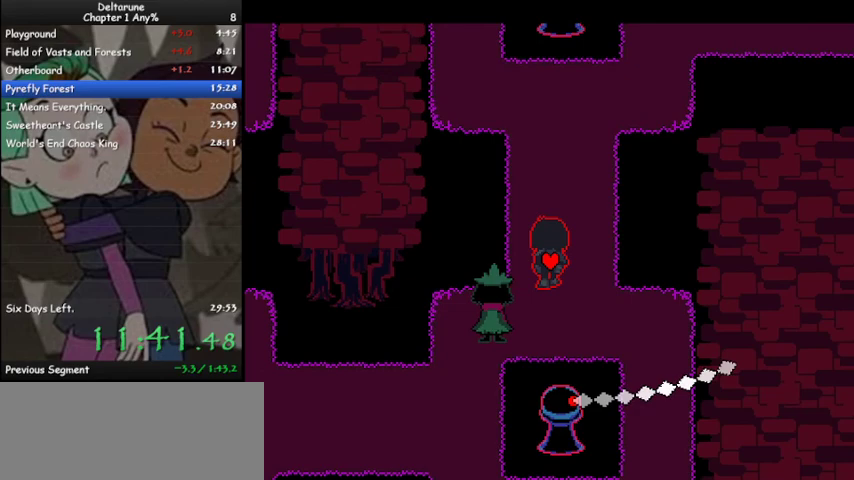
{"keys": ["ctrl", "right", "shift", "up"], "events": [[33, "right", "up"], [500, "right", "down"]]}
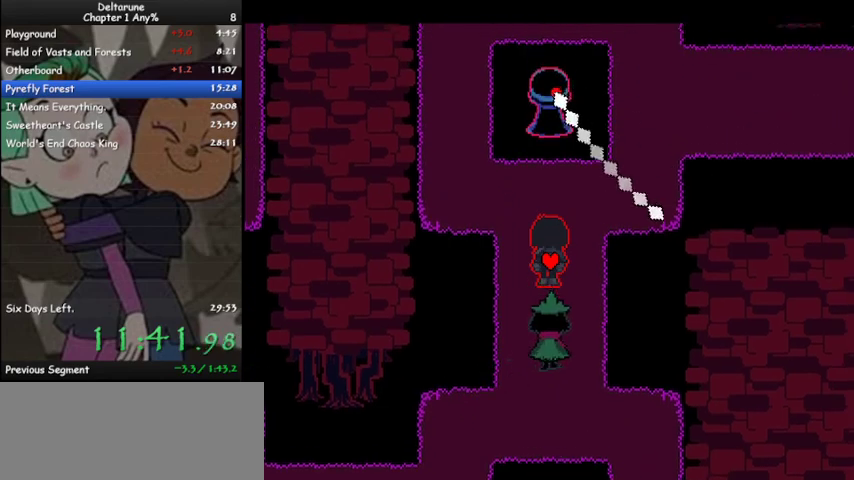
{"keys": ["ctrl", "right", "shift", "up"], "events": []}
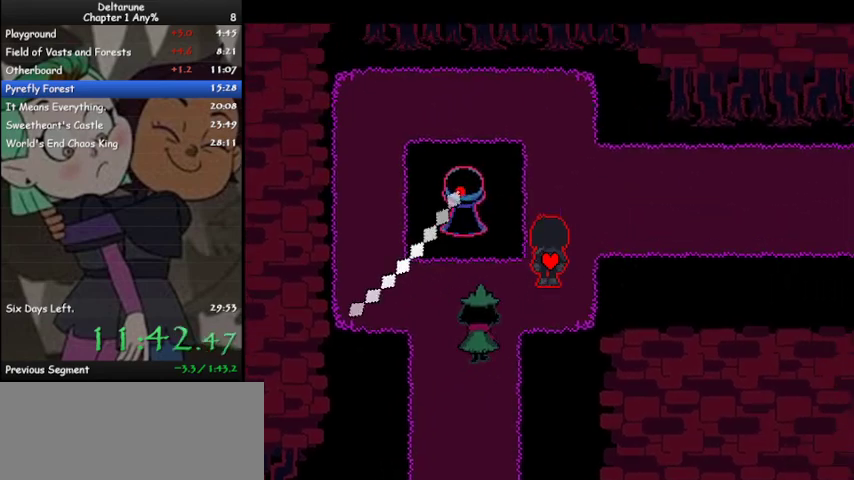
{"keys": ["ctrl", "right", "shift"], "events": [[333, "up", "up"]]}
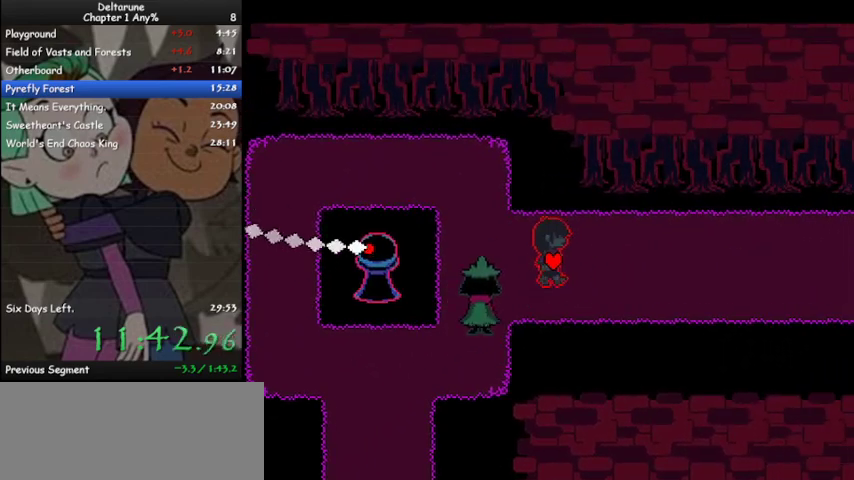
{"keys": ["ctrl", "right", "shift"], "events": []}
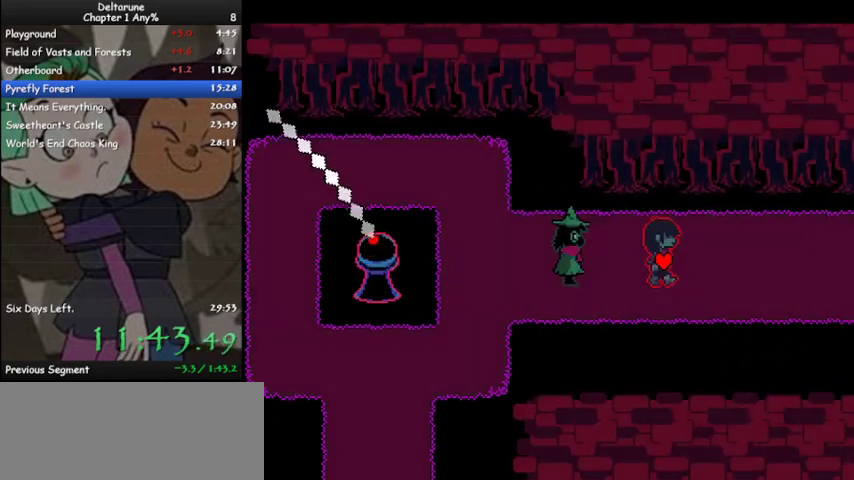
{"keys": ["ctrl", "right", "shift"], "events": []}
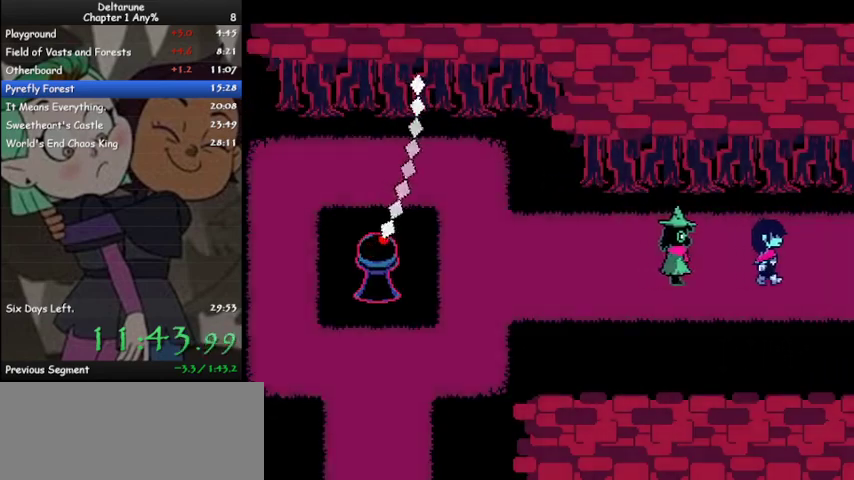
{"keys": ["ctrl", "right", "shift"], "events": []}
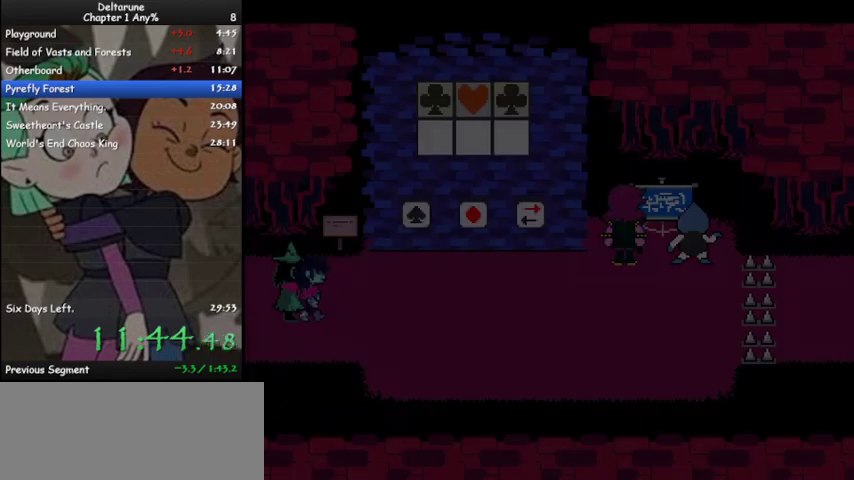
{"keys": ["ctrl", "shift", "up"], "events": [[300, "up", "down"], [467, "right", "up"]]}
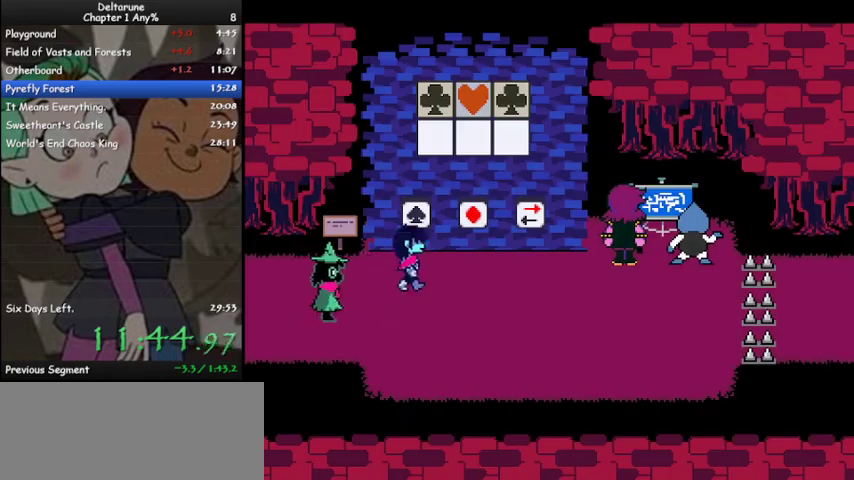
{"keys": ["ctrl", "left", "shift", "up"], "events": [[100, "right", "down"], [100, "z", "down"], [200, "z", "up"], [367, "z", "down"], [433, "right", "up"], [467, "left", "down"], [467, "z", "up"]]}
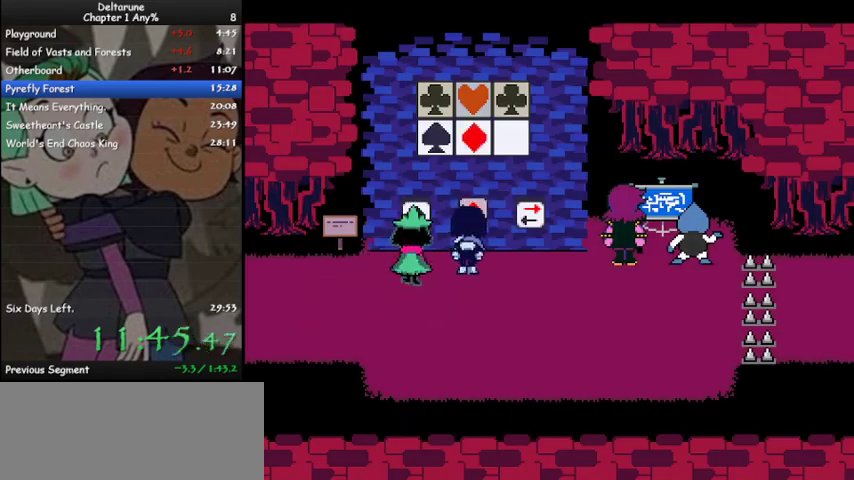
{"keys": ["ctrl", "right", "shift"], "events": [[167, "left", "up"], [200, "right", "down"], [200, "z", "down"], [233, "z", "up"], [333, "up", "up"]]}
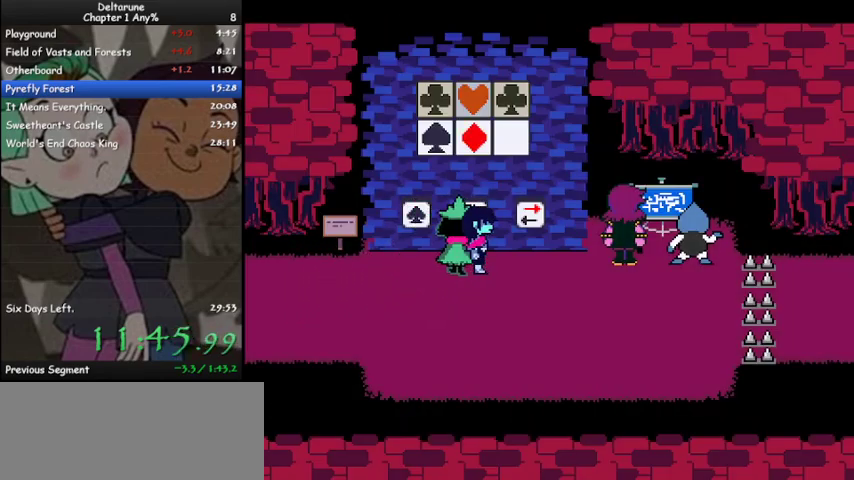
{"keys": ["ctrl", "shift", "up", "z"], "events": [[67, "left", "down"], [67, "right", "up"], [400, "up", "down"], [500, "left", "up"], [500, "z", "down"]]}
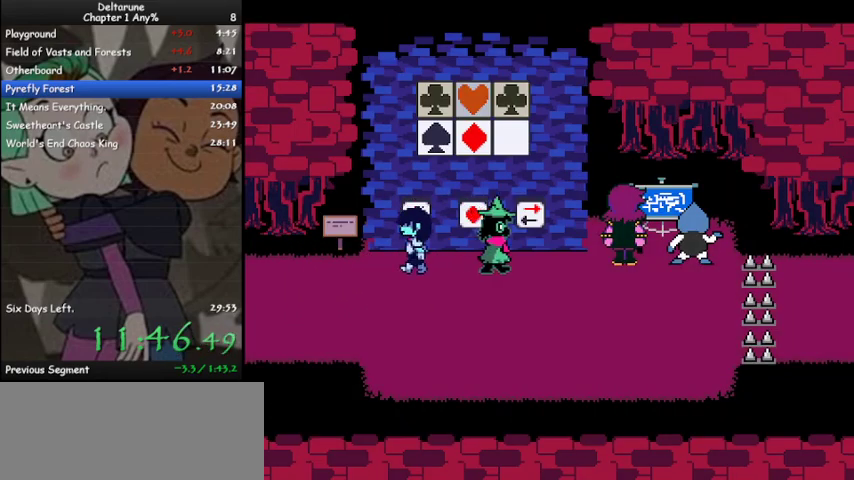
{"keys": ["ctrl", "right", "shift"], "events": [[100, "right", "down"], [100, "up", "up"], [100, "z", "up"]]}
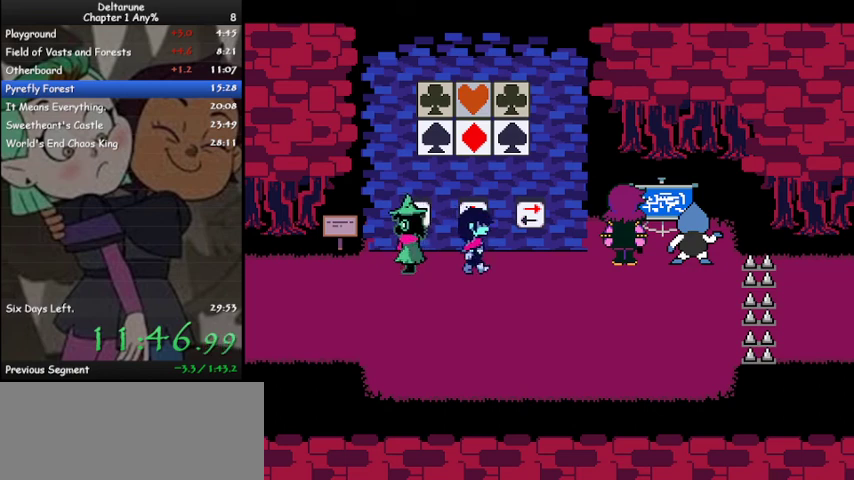
{"keys": ["ctrl", "right", "shift"], "events": [[167, "up", "down"], [200, "right", "up"], [200, "z", "down"], [233, "up", "up"], [233, "z", "up"], [300, "right", "down"], [333, "z", "down"], [433, "z", "up"]]}
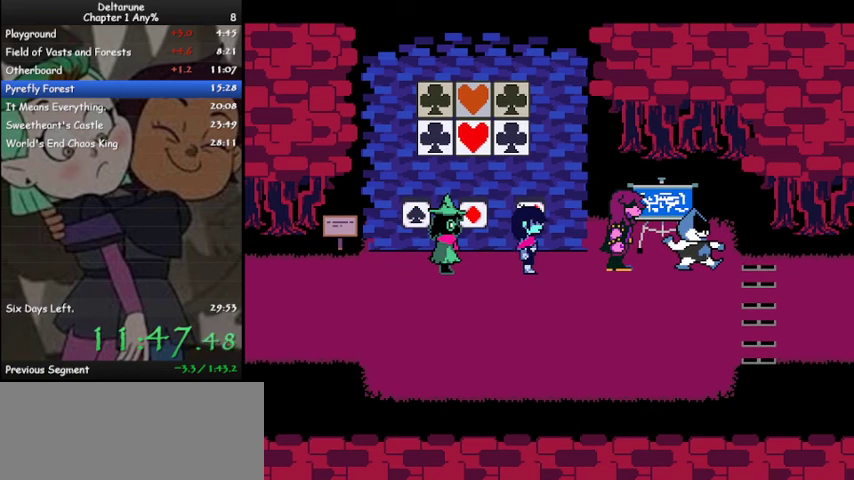
{"keys": ["ctrl", "down", "right", "shift"], "events": [[200, "z", "down"], [300, "z", "up"], [400, "z", "down"], [433, "down", "down"], [433, "z", "up"]]}
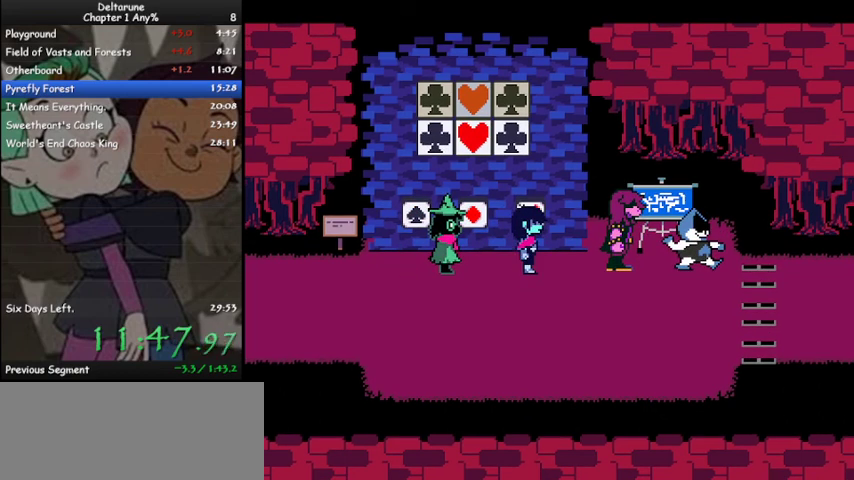
{"keys": ["ctrl", "down", "right", "shift", "z"], "events": [[33, "z", "down"], [133, "z", "up"], [233, "z", "down"], [267, "z", "up"], [367, "z", "down"], [467, "z", "up"], [500, "z", "down"]]}
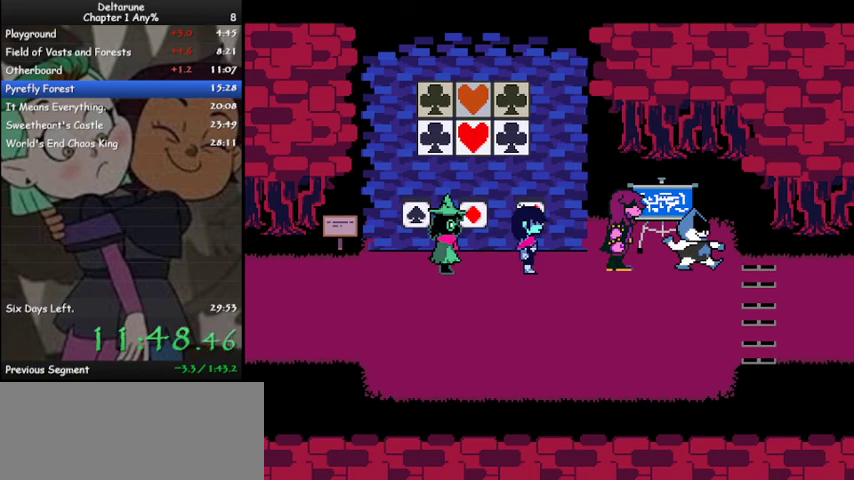
{"keys": ["ctrl", "down", "right", "shift"], "events": [[100, "z", "up"], [200, "z", "down"], [300, "z", "up"], [400, "z", "down"], [433, "z", "up"]]}
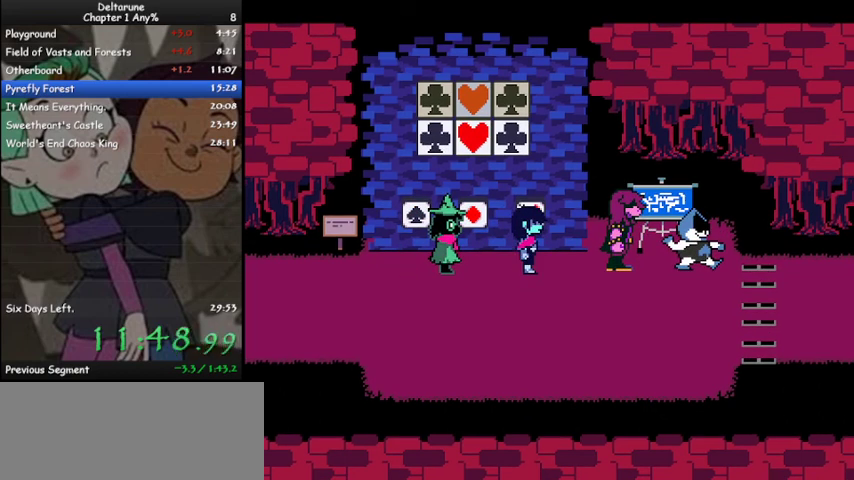
{"keys": ["ctrl", "down", "right", "shift", "z"], "events": [[33, "z", "down"], [133, "z", "up"], [267, "z", "down"], [300, "z", "up"], [433, "z", "down"]]}
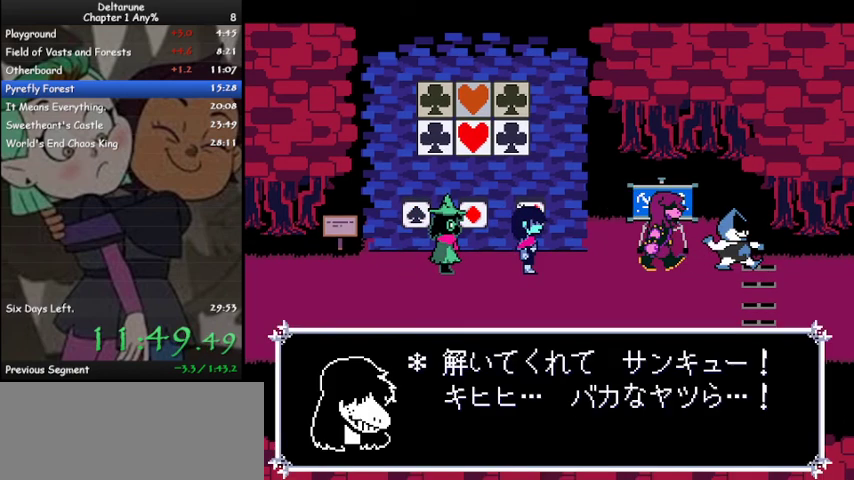
{"keys": ["ctrl", "down", "right", "shift"], "events": [[33, "z", "up"], [133, "z", "down"], [167, "z", "up"], [333, "z", "down"], [367, "z", "up"]]}
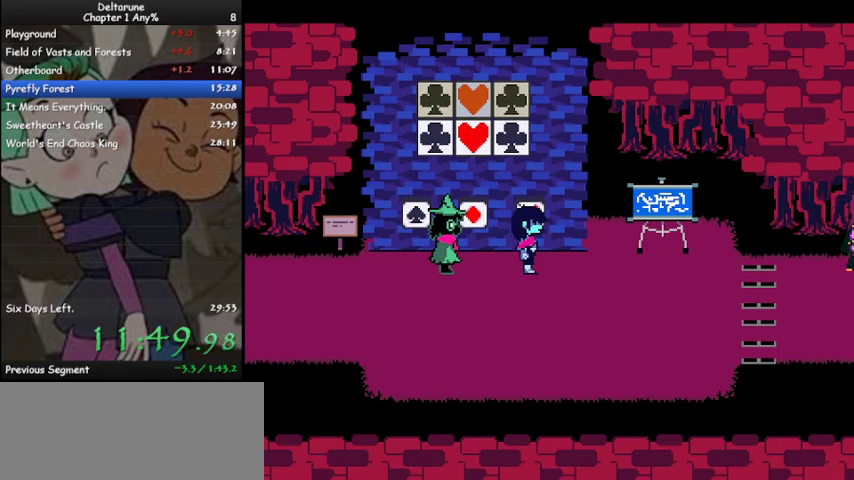
{"keys": ["ctrl", "right", "shift"], "events": [[200, "down", "up"]]}
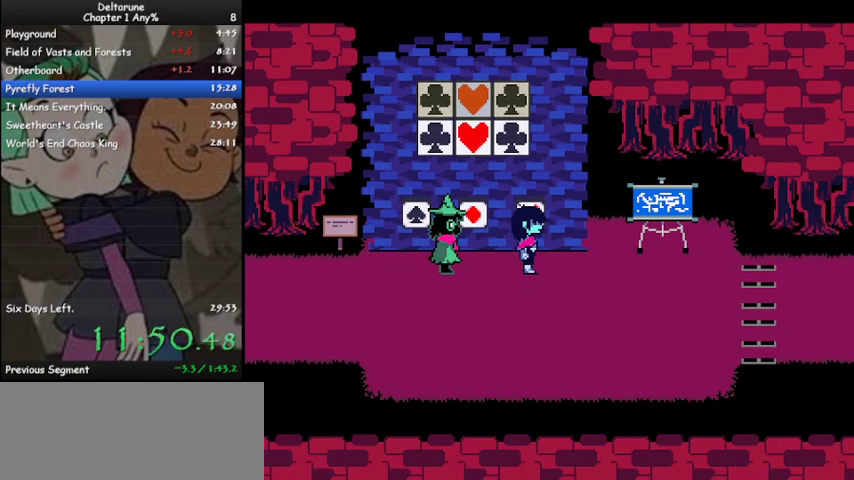
{"keys": ["ctrl", "right", "shift"], "events": [[33, "down", "down"], [433, "down", "up"]]}
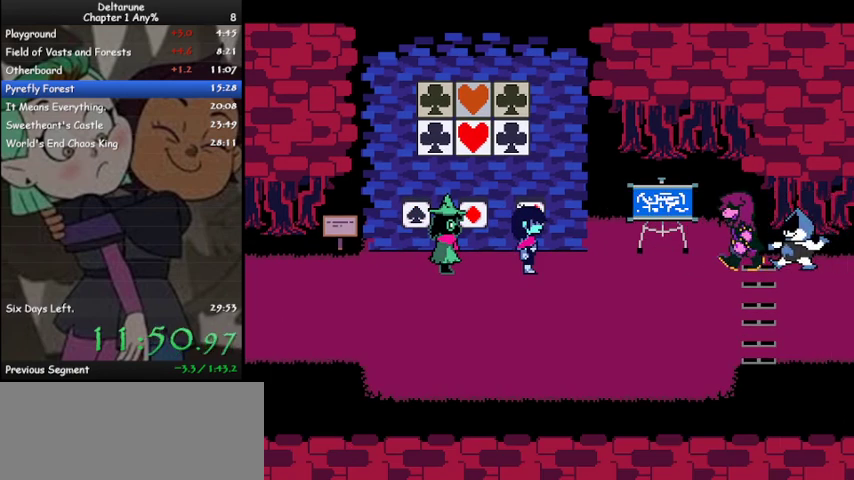
{"keys": ["ctrl", "right", "shift"], "events": [[333, "z", "down"], [367, "z", "up"], [467, "z", "down"], [500, "z", "up"]]}
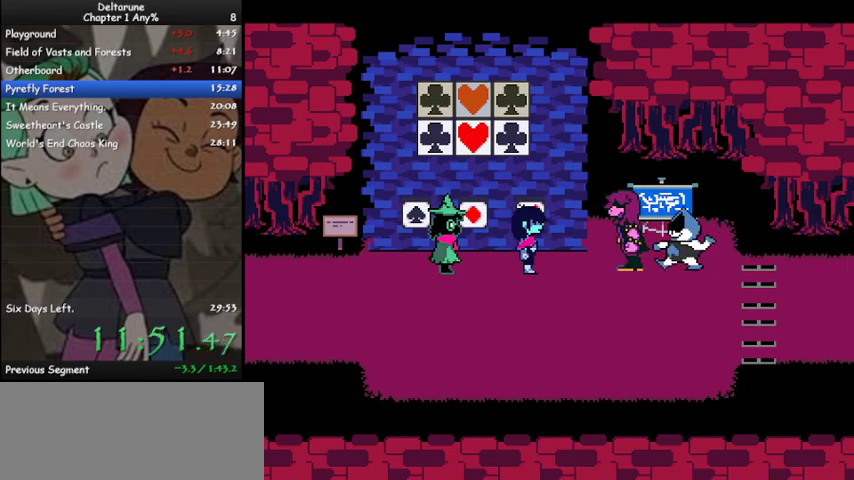
{"keys": ["ctrl", "right", "shift"], "events": [[100, "z", "down"], [200, "z", "up"], [233, "z", "down"], [333, "z", "up"], [367, "z", "down"], [467, "z", "up"]]}
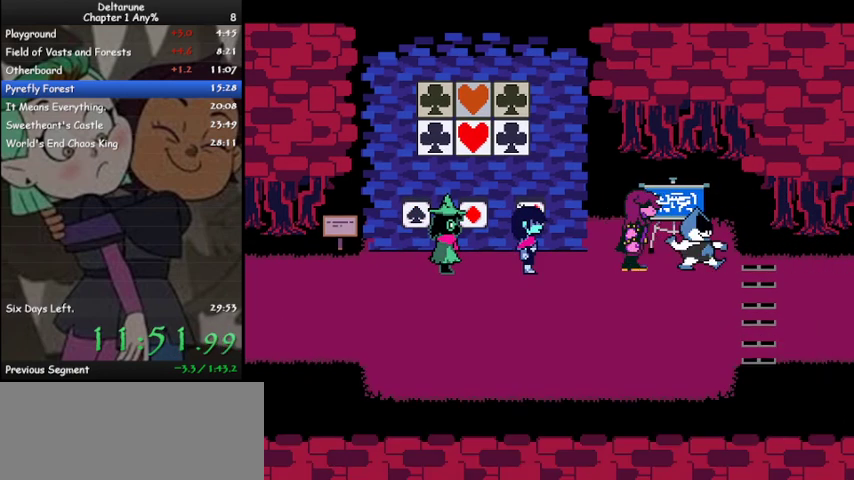
{"keys": ["ctrl", "right", "shift"], "events": [[67, "z", "down"], [133, "z", "up"], [200, "z", "down"], [267, "z", "up"]]}
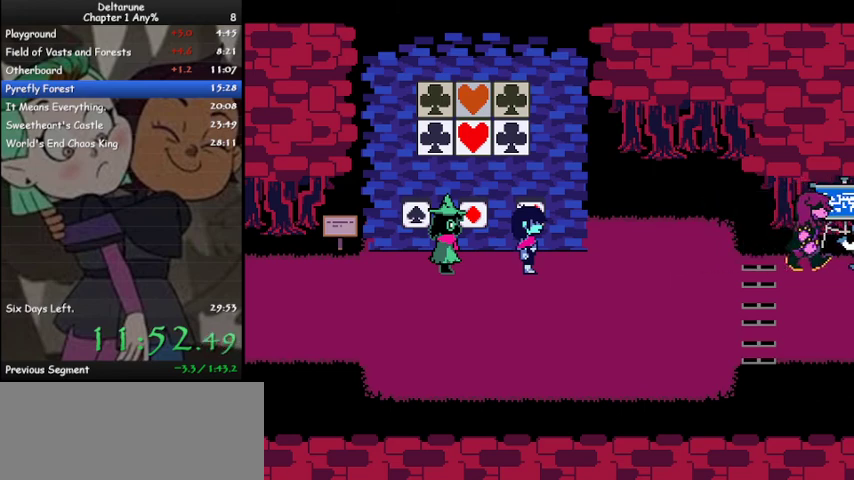
{"keys": ["ctrl", "right", "shift"], "events": []}
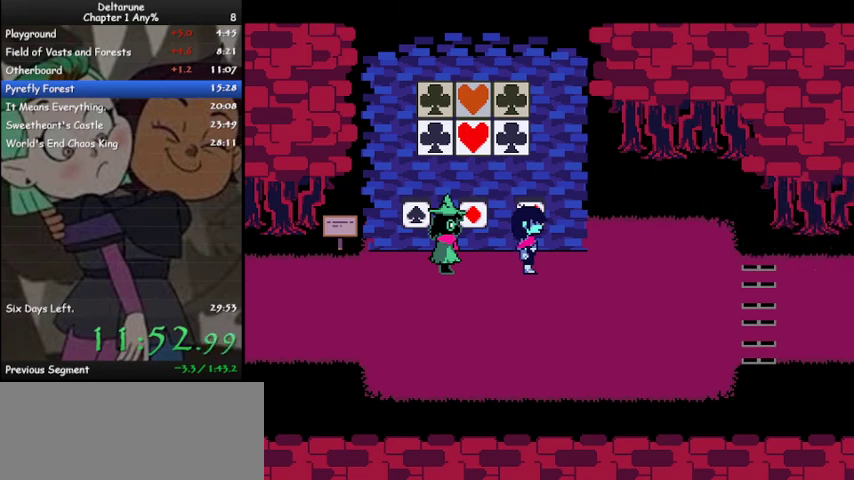
{"keys": ["ctrl", "right", "shift"], "events": [[433, "down", "down"], [467, "down", "up"]]}
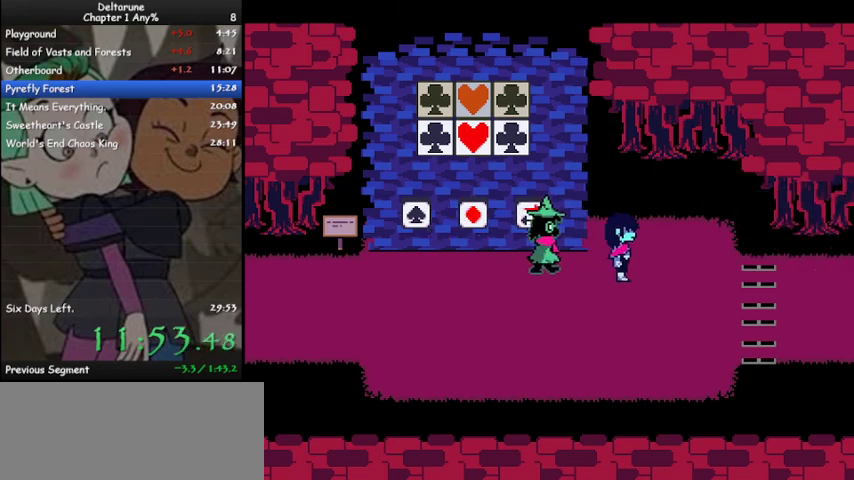
{"keys": ["ctrl", "right", "shift"], "events": [[167, "down", "down"], [200, "down", "up"]]}
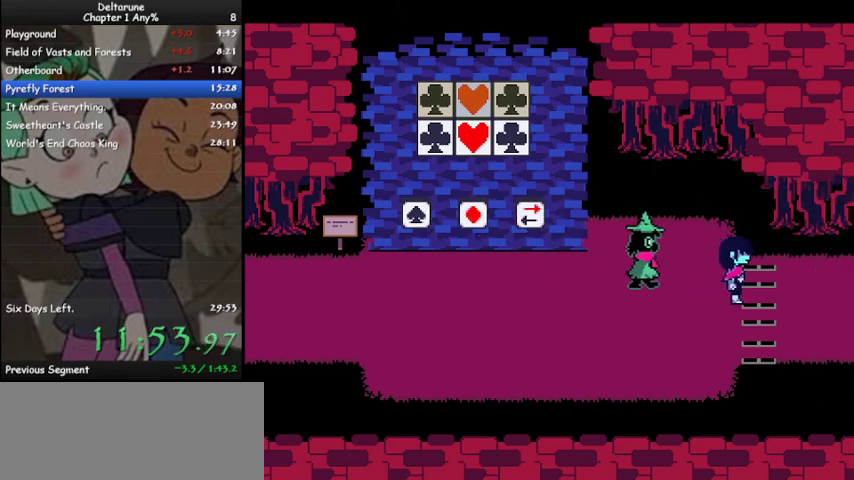
{"keys": ["ctrl", "right", "shift"], "events": []}
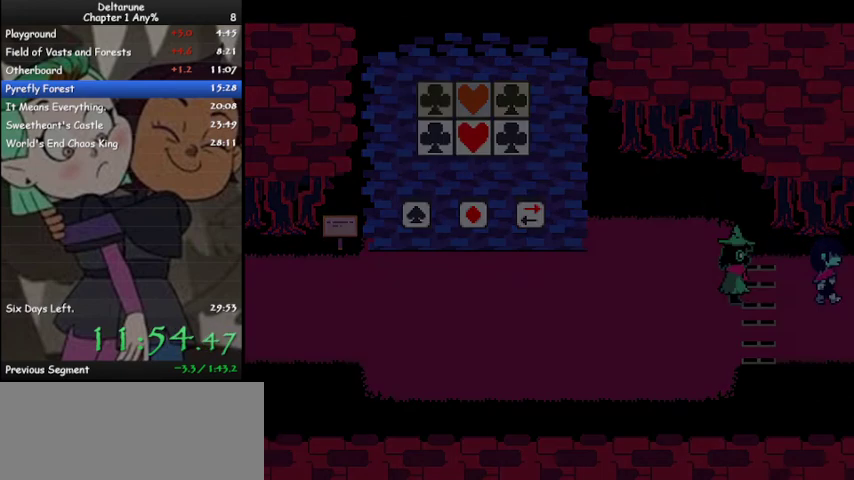
{"keys": ["ctrl", "right", "shift"], "events": []}